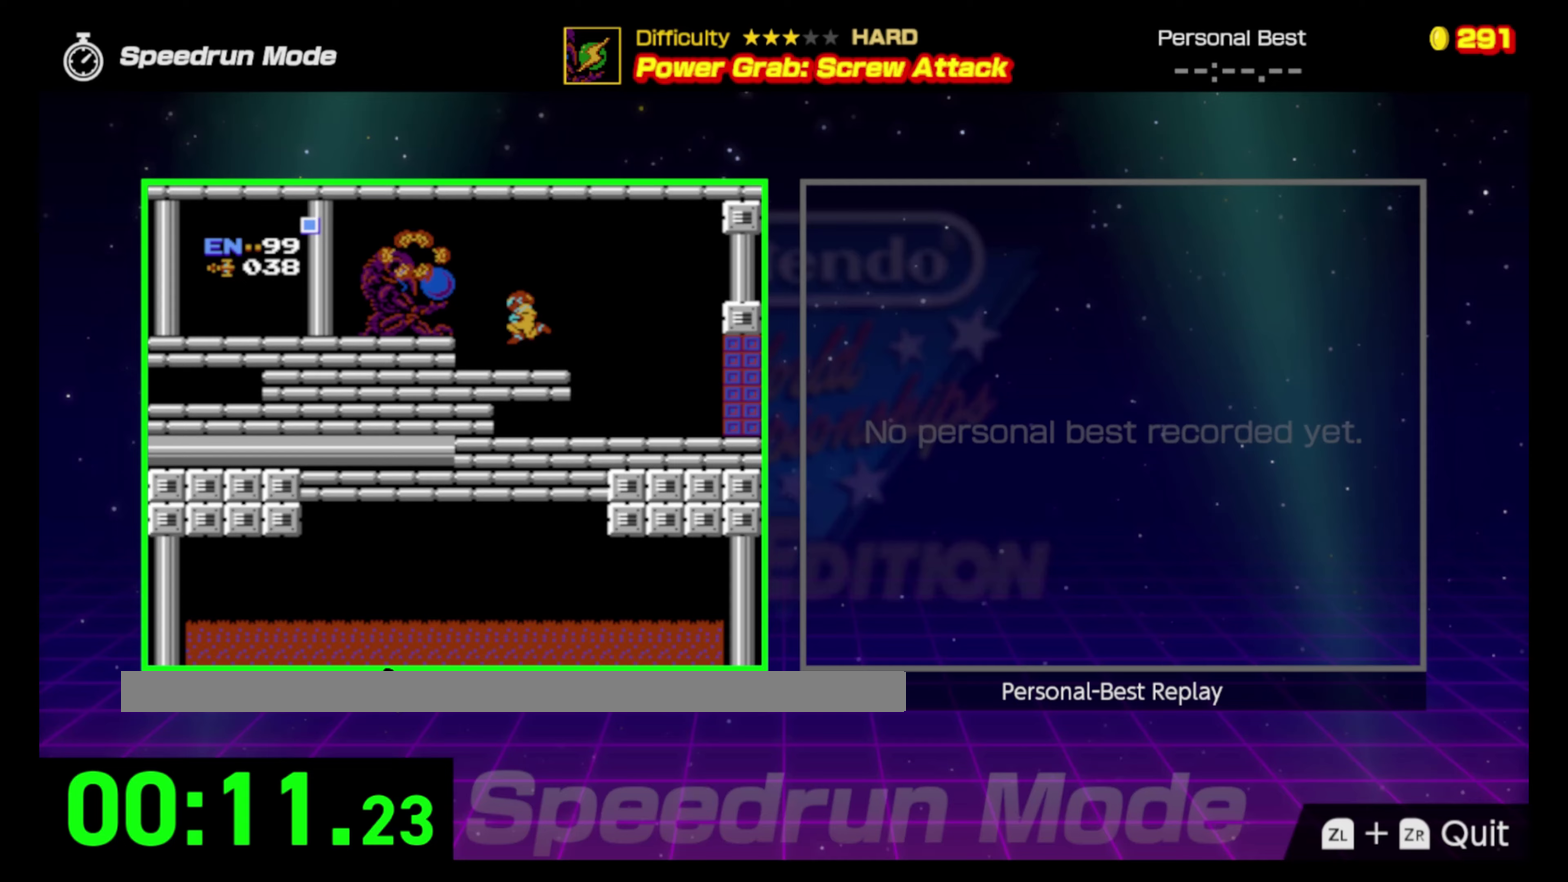
Gameplay with a controller (Nintendo layout); each line is a JSON object with the inputs held at the frame after it (dt_ms = milliseconds from this image to that frame). "events" lists button and stick changes between this image and that frame as [ms after this image, input, new state], when the widget could be followed in between. Not read: DPAD_LEFT L3 R3.
{"dt_ms": 250, "buttons": ["A"], "events": [[200, "A", "down"]]}
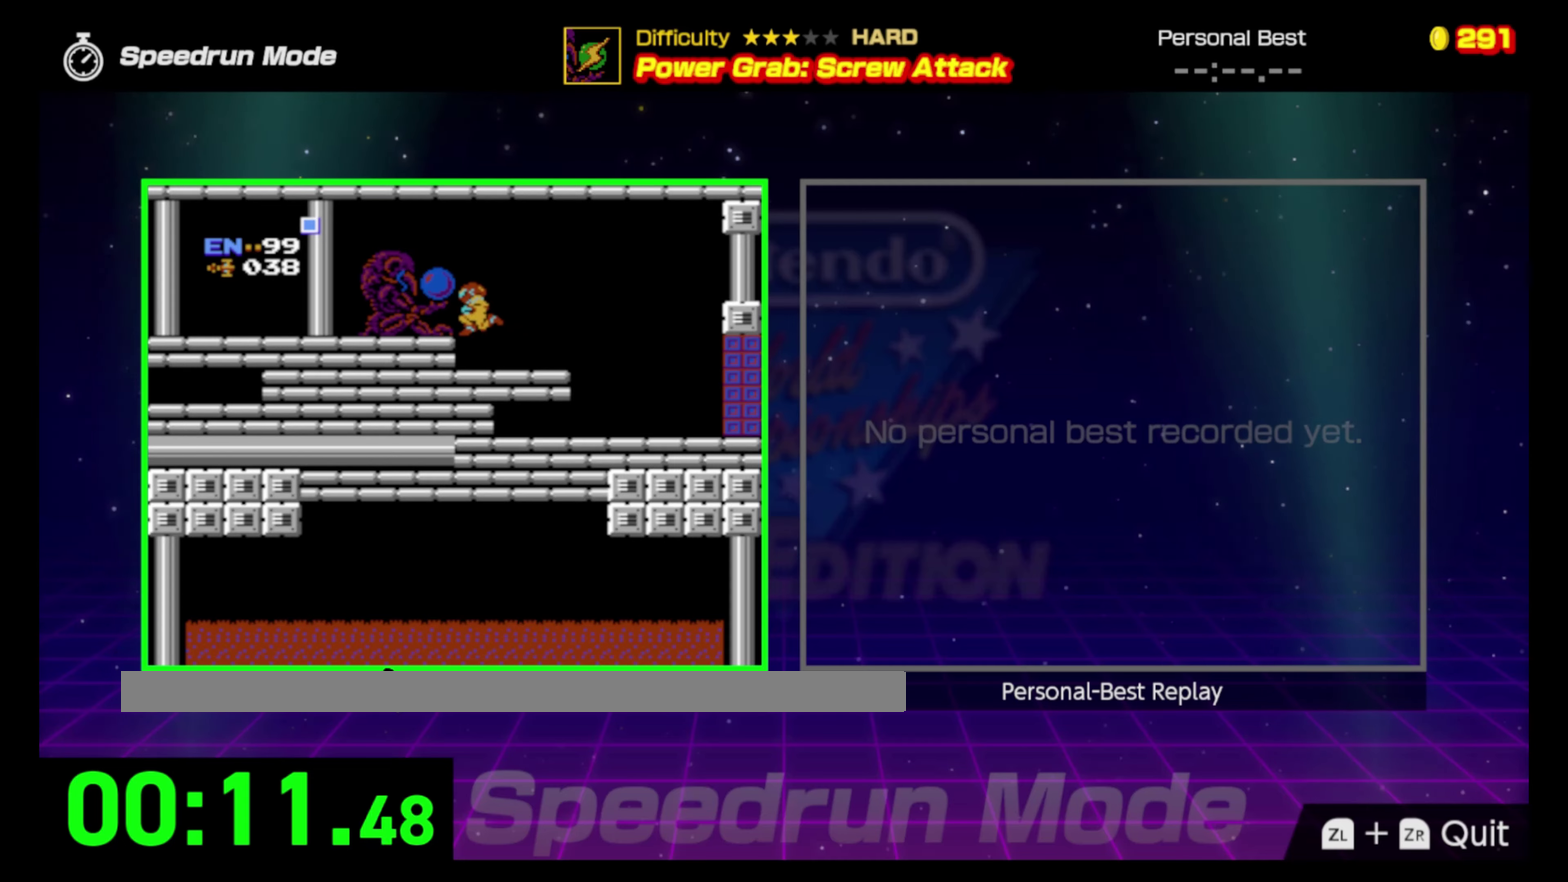
{"dt_ms": 500, "buttons": [], "events": [[133, "A", "up"], [183, "B", "down"], [300, "B", "up"]]}
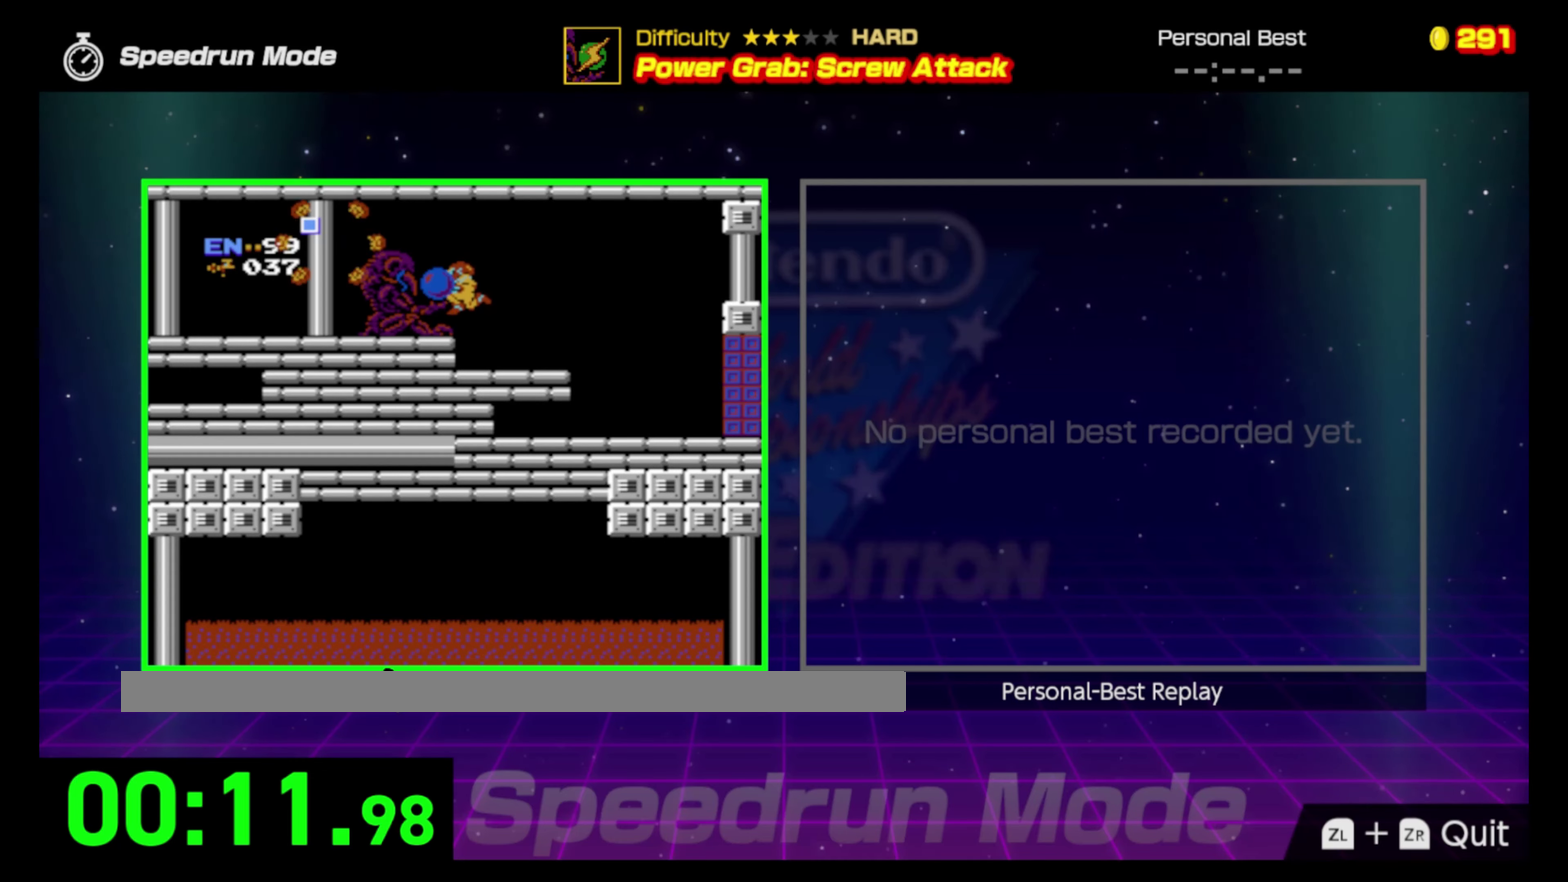
{"dt_ms": 500, "buttons": [], "events": [[117, "B", "down"], [200, "B", "up"]]}
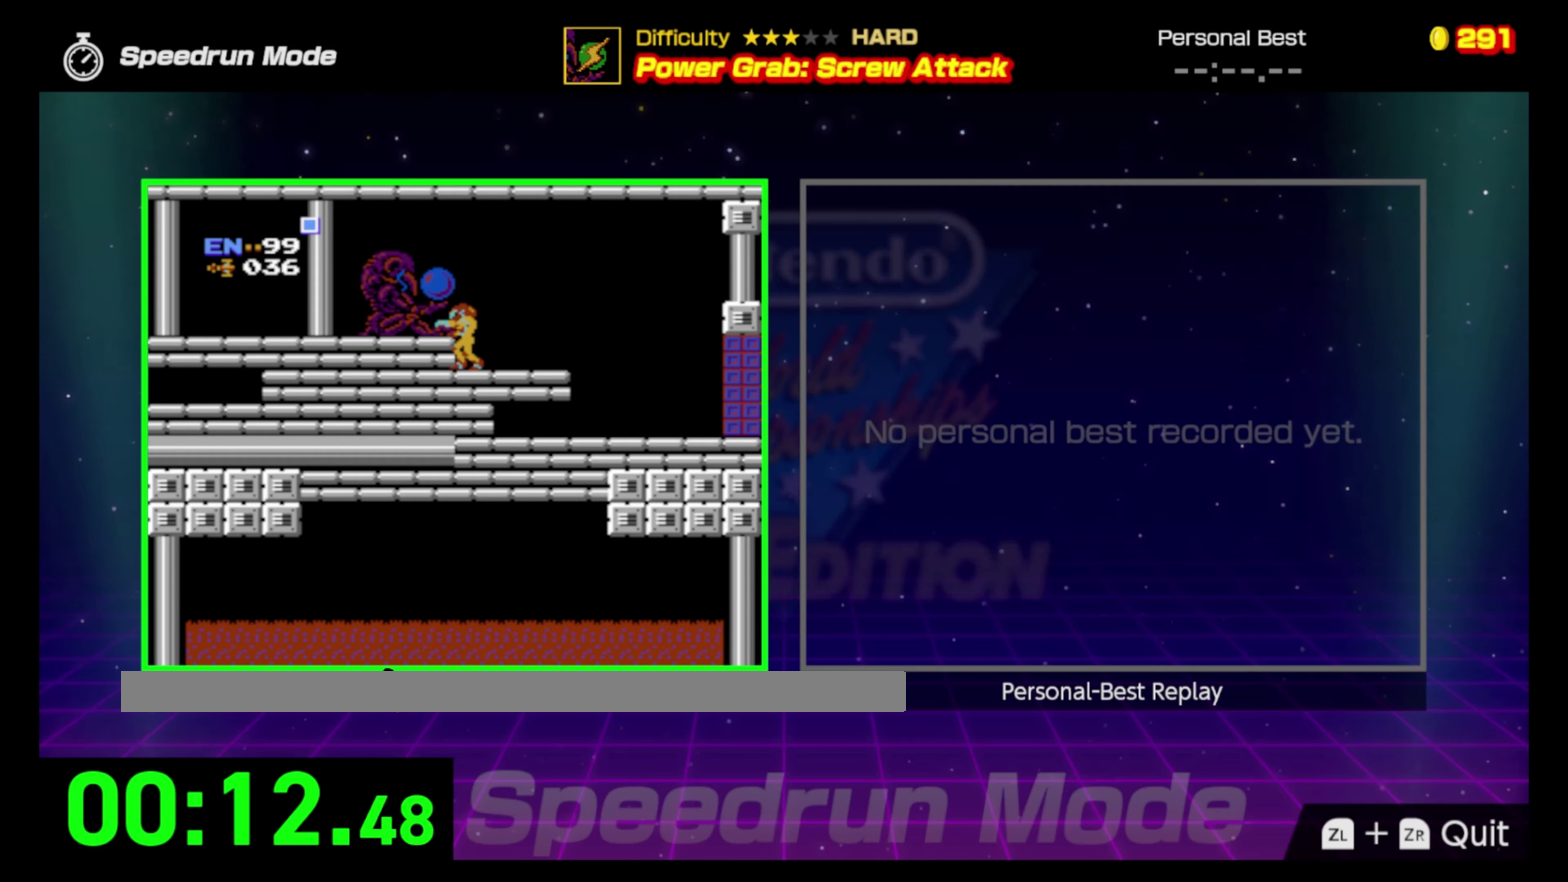
{"dt_ms": 500, "buttons": [], "events": []}